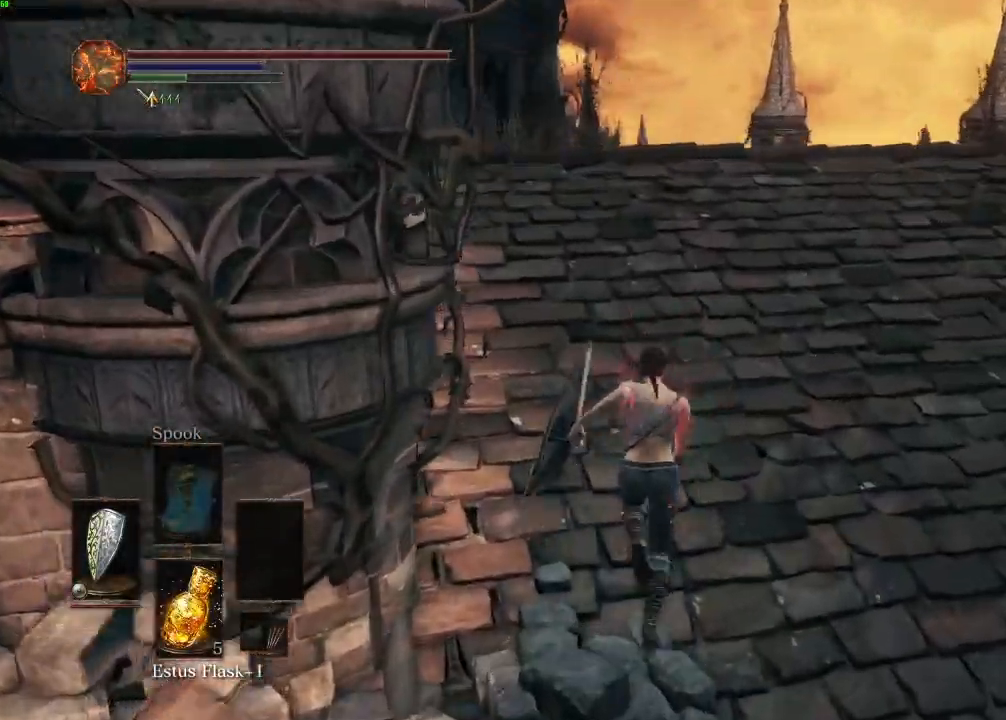
Gameplay with keyboard and mouse; each line is a JSON object with the keys and mouse buttons held at the frame after it. "events" lists presses ("down") and releases ("up") of "a", "d", "down", "e", "escape", "f", "left", "q", "r", "right", "s", "shift", "space", "tab", "up", "w", "x", "z", "mouse_left", "mouse_wheel", "mouse_right", "mouse_mb4" and "mouse_mb5" between this image and that frame as [ms after this image, input, new state], when the widget could be followed in between. "mouse_left", "mouse_wheel", "mouse_right", "mouse_mb4", "mouse_mb5" = the "left", "wheel", "right", "mb4", "mb5" buttons of the "mouse" list. No other keys are recorded. "wheel" means that the mouse wheel is clicked or scrolled. Mouse movement is not recorded.
{"keys": ["space", "w"], "mouse": [], "events": []}
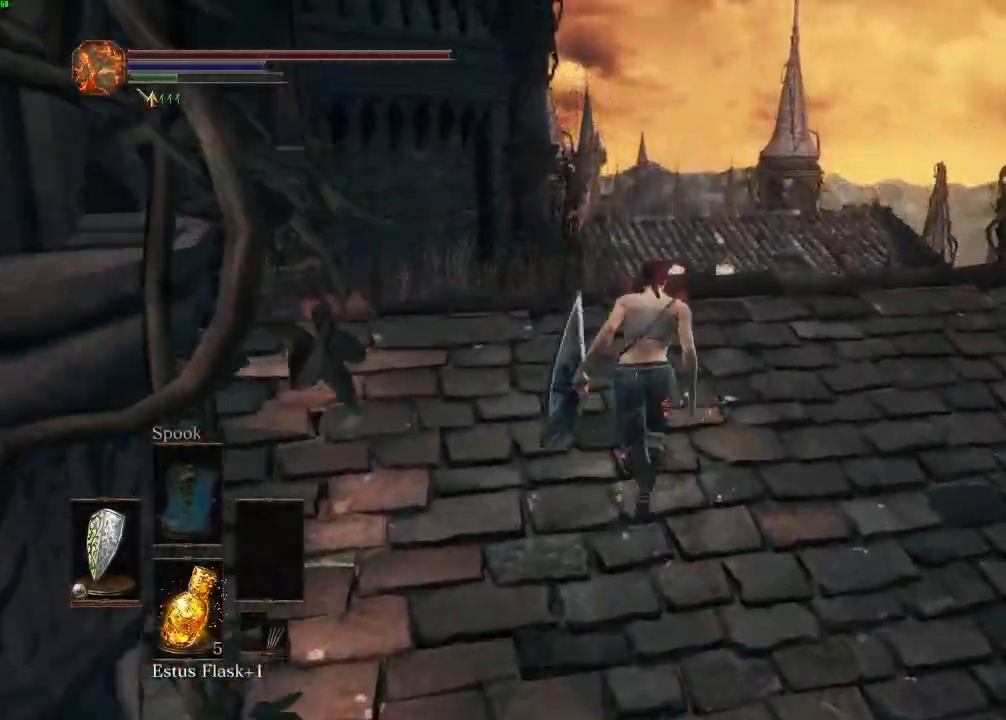
{"keys": ["space", "w"], "mouse": [], "events": []}
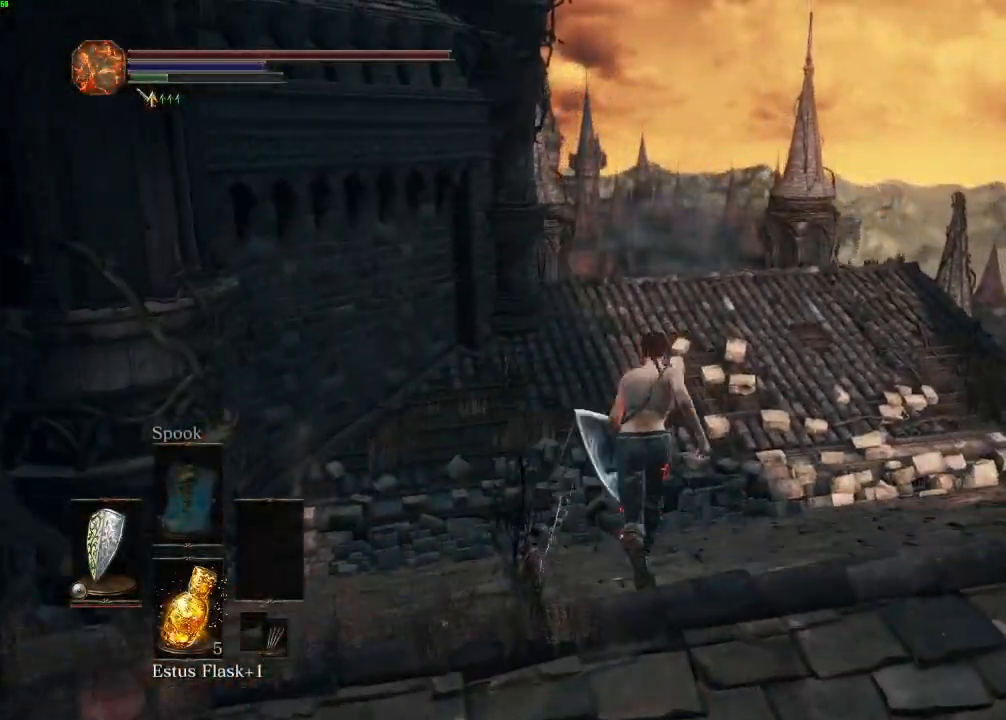
{"keys": ["space", "w"], "mouse": [], "events": []}
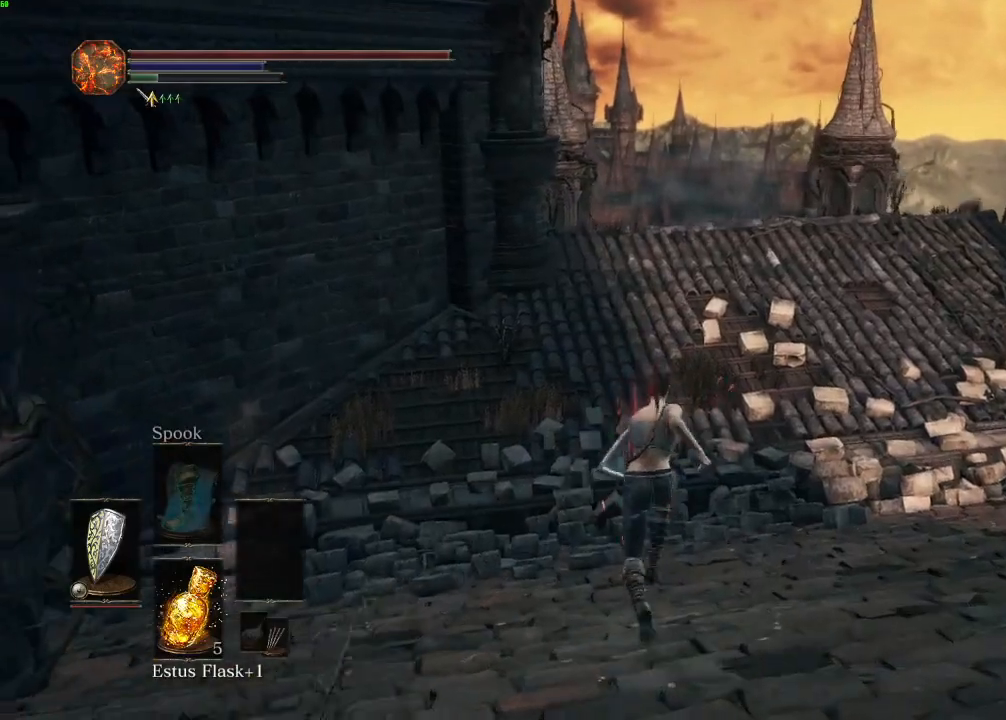
{"keys": ["space", "w"], "mouse": [], "events": []}
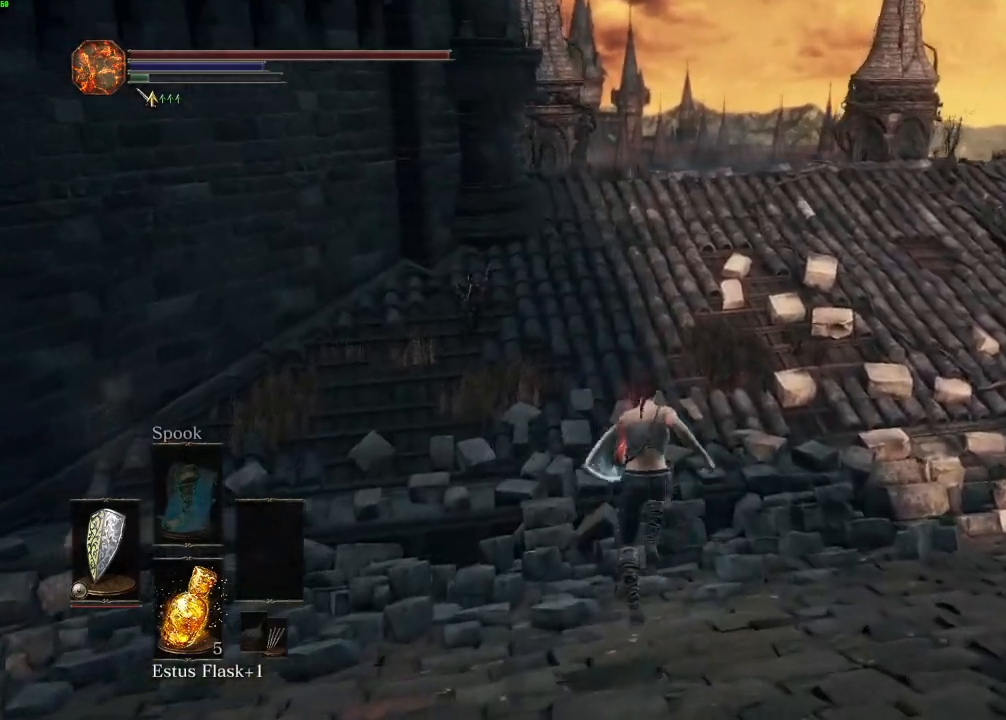
{"keys": ["w"], "mouse": [], "events": [[300, "space", "up"]]}
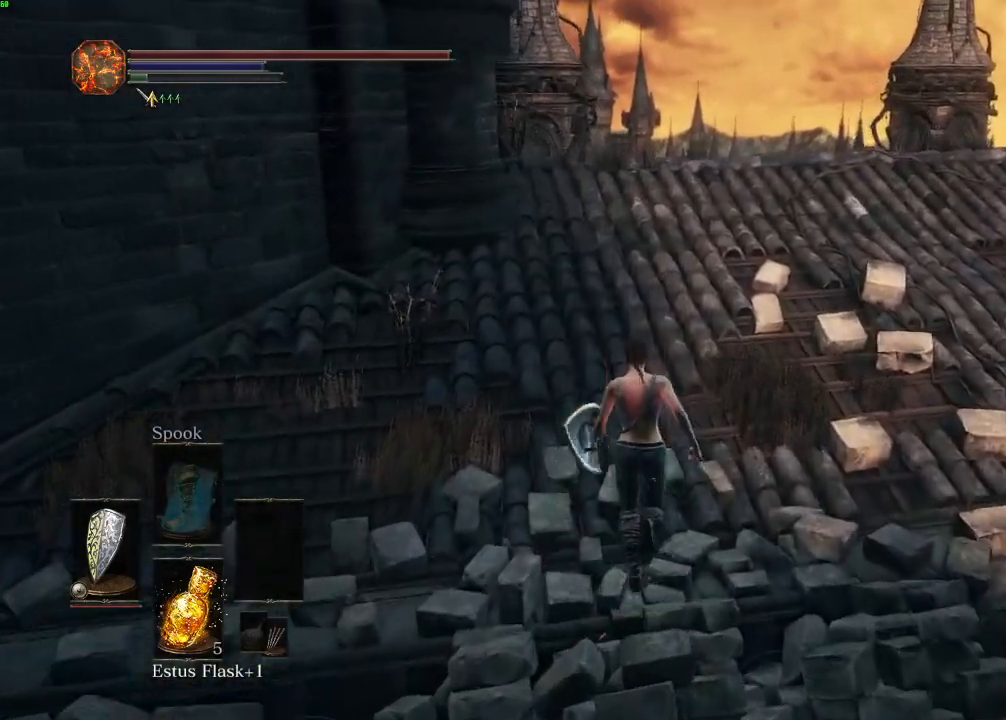
{"keys": ["w"], "mouse": [], "events": []}
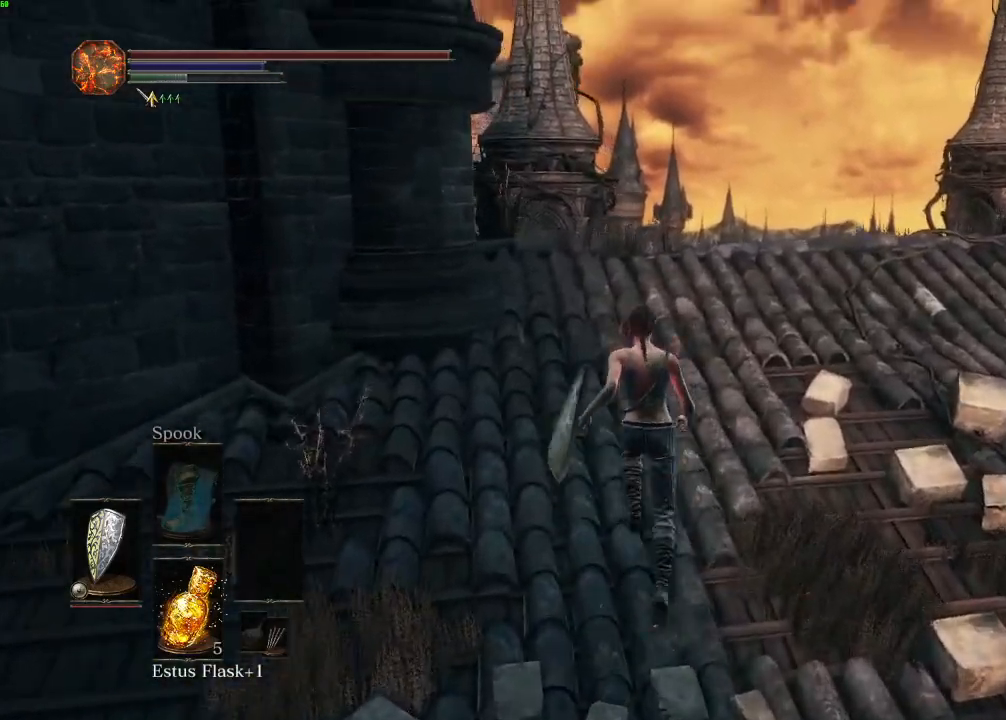
{"keys": ["w"], "mouse": [], "events": []}
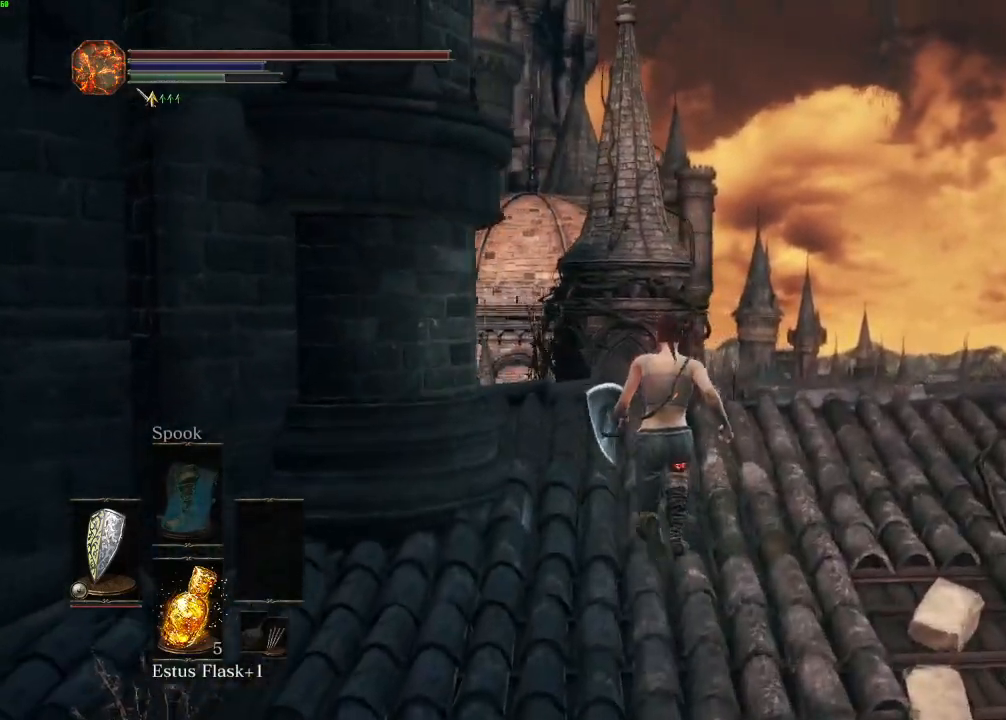
{"keys": ["space", "w"], "mouse": [], "events": [[133, "space", "down"]]}
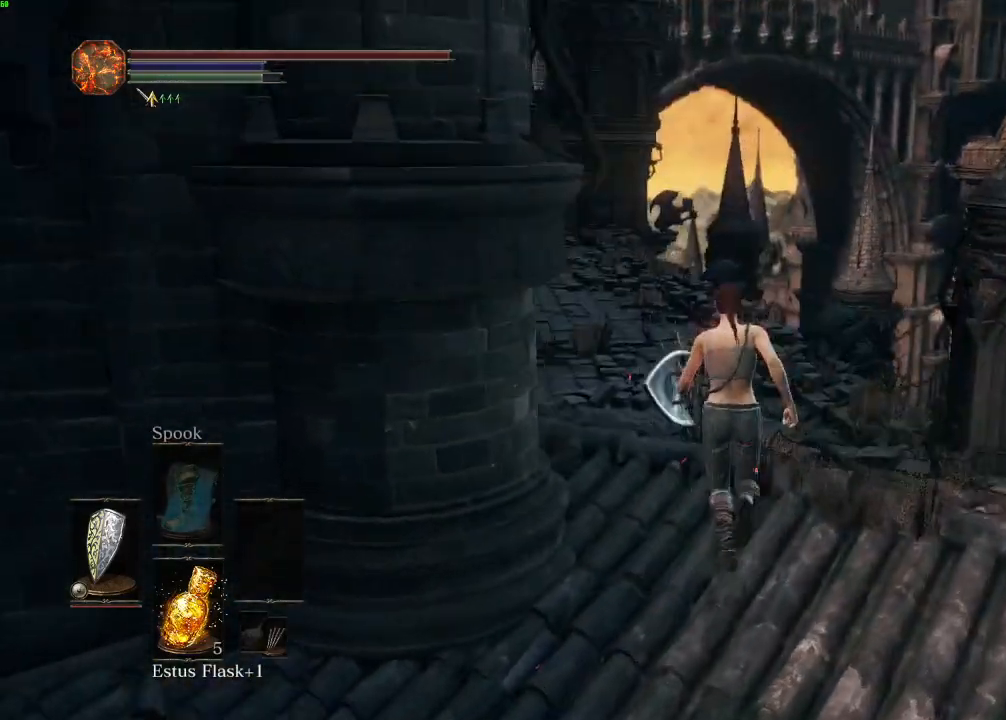
{"keys": ["space", "w"], "mouse": [], "events": []}
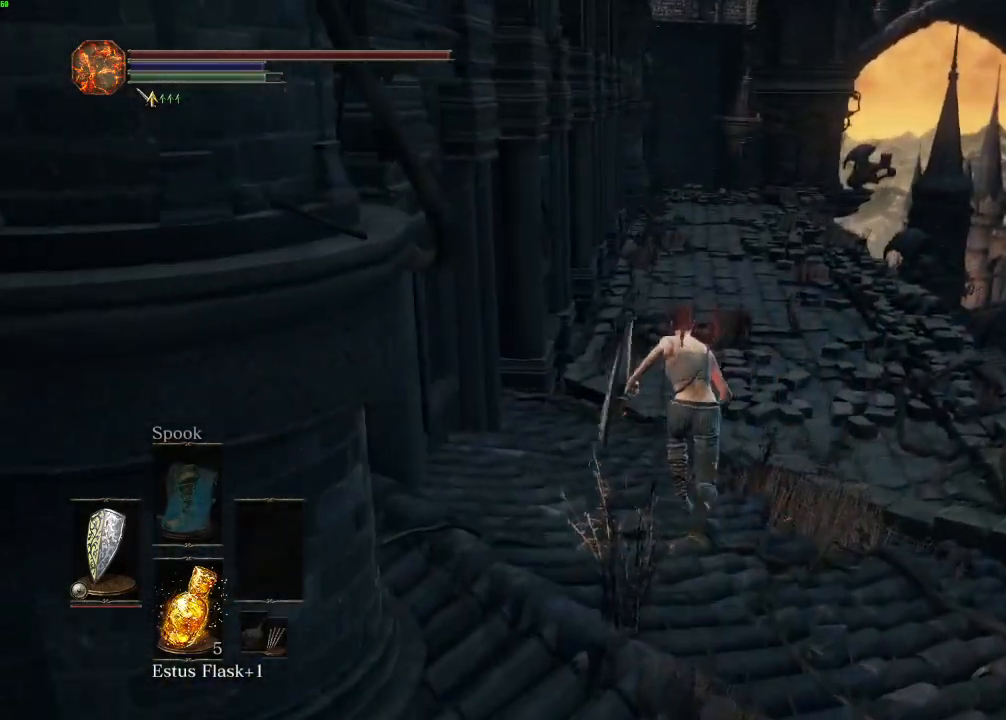
{"keys": ["space", "w"], "mouse": [], "events": [[233, "mouse_right", "down"], [317, "mouse_right", "up"], [433, "mouse_right", "down"], [500, "mouse_right", "up"]]}
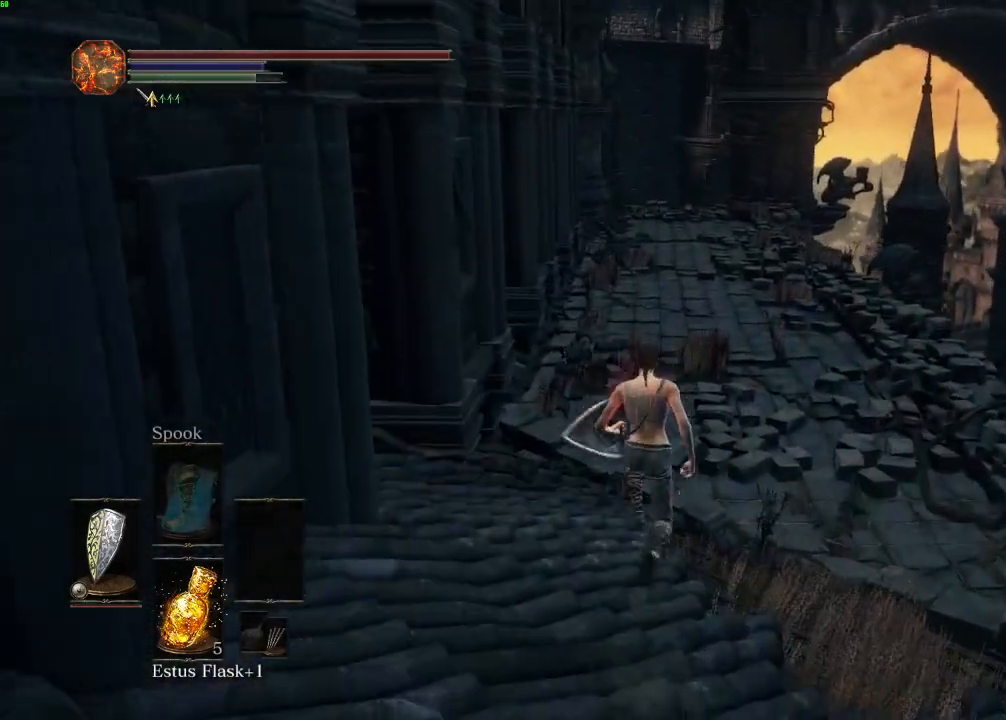
{"keys": ["space", "w"], "mouse": [], "events": [[200, "escape", "down"], [250, "escape", "up"], [317, "e", "down"], [383, "e", "up"]]}
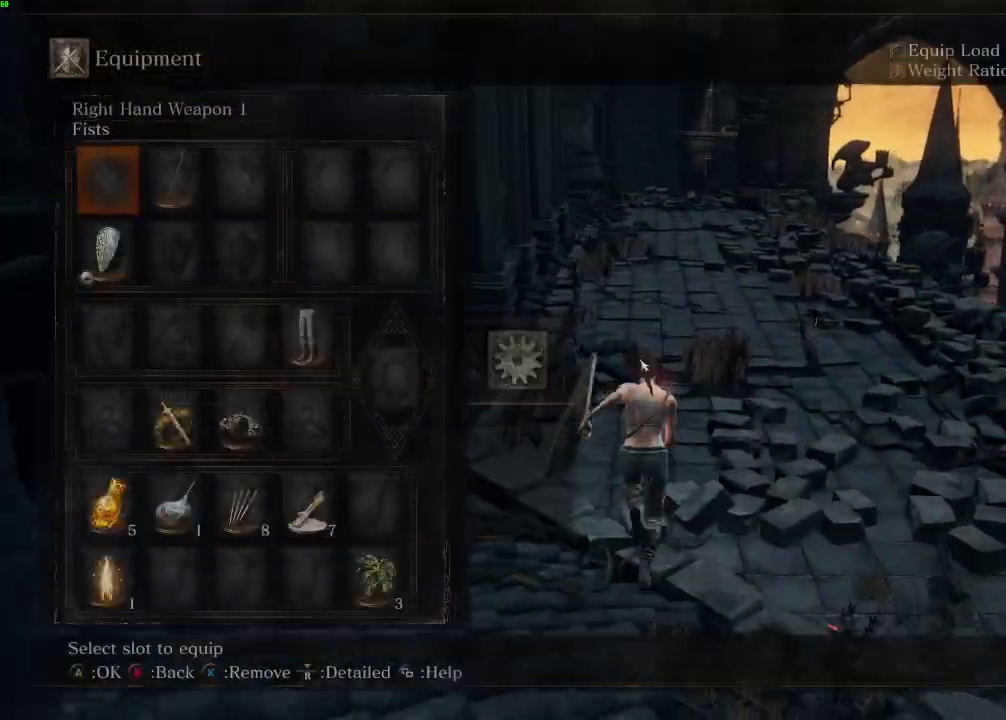
{"keys": ["escape", "space", "w"], "mouse": [], "events": [[467, "escape", "down"]]}
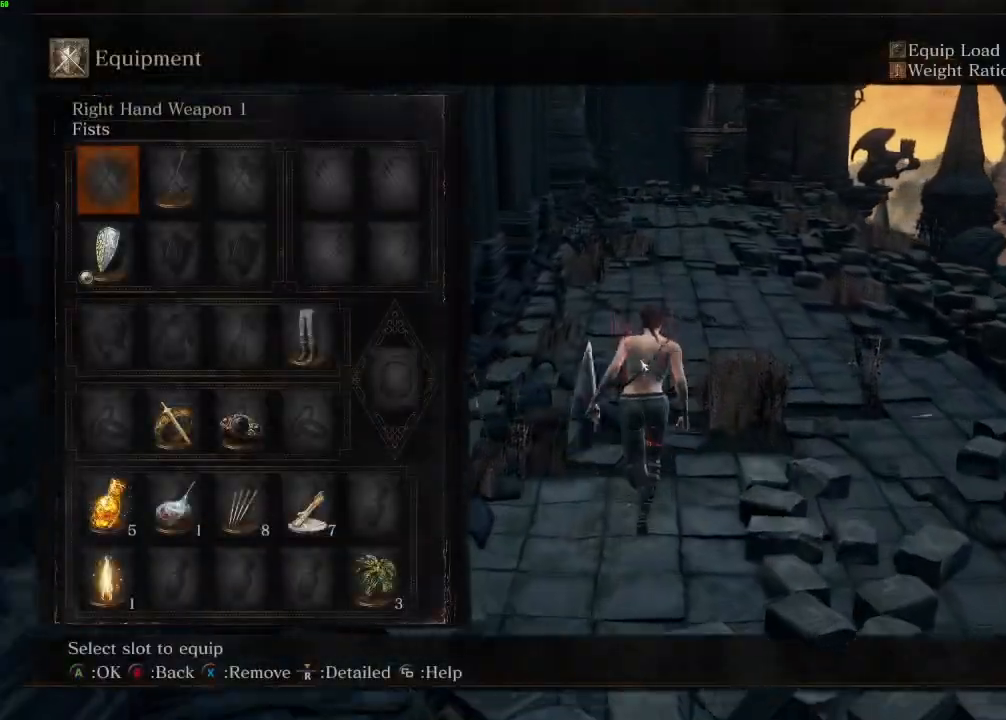
{"keys": ["space", "w"], "mouse": [], "events": [[50, "escape", "up"]]}
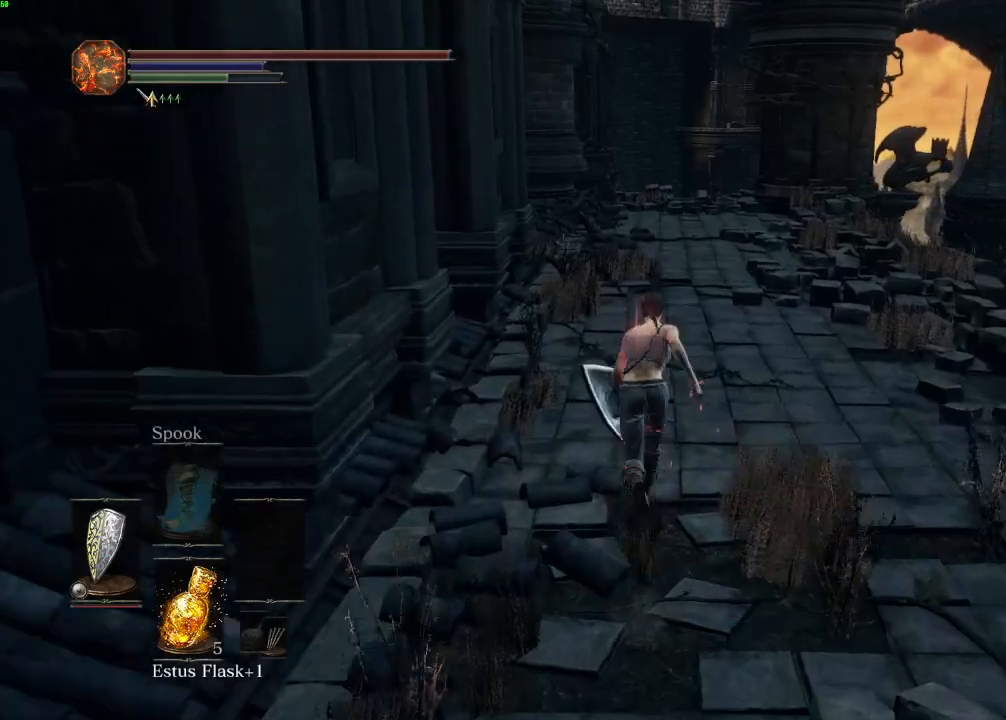
{"keys": ["space", "w"], "mouse": [], "events": []}
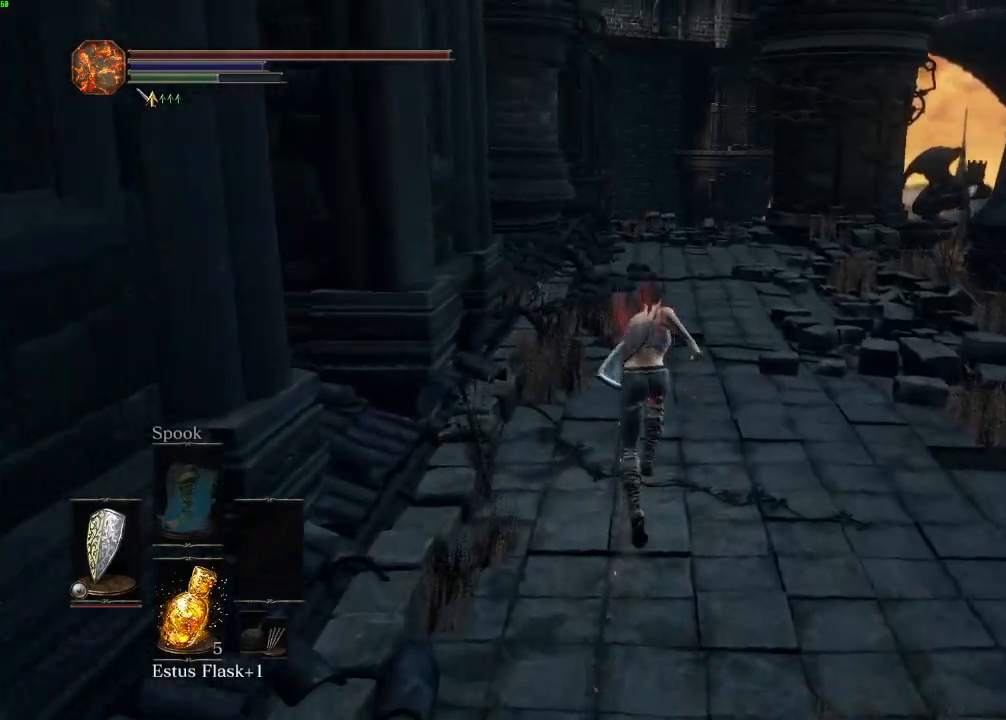
{"keys": ["space", "w"], "mouse": [], "events": [[117, "mouse_right", "down"], [200, "mouse_right", "up"]]}
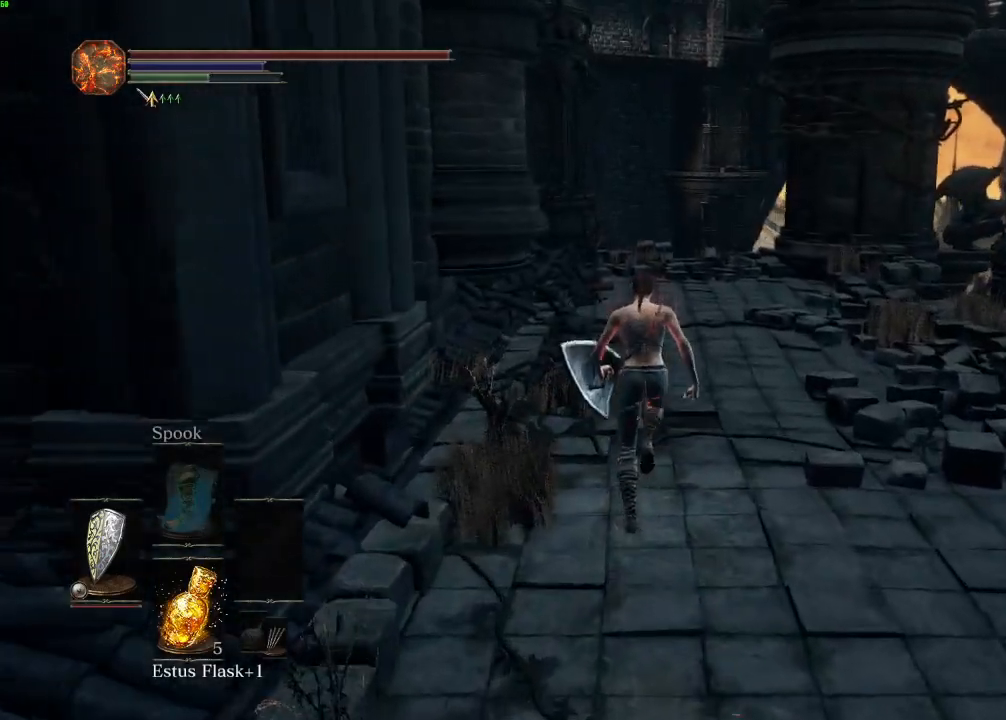
{"keys": ["w"], "mouse": [], "events": [[350, "space", "up"]]}
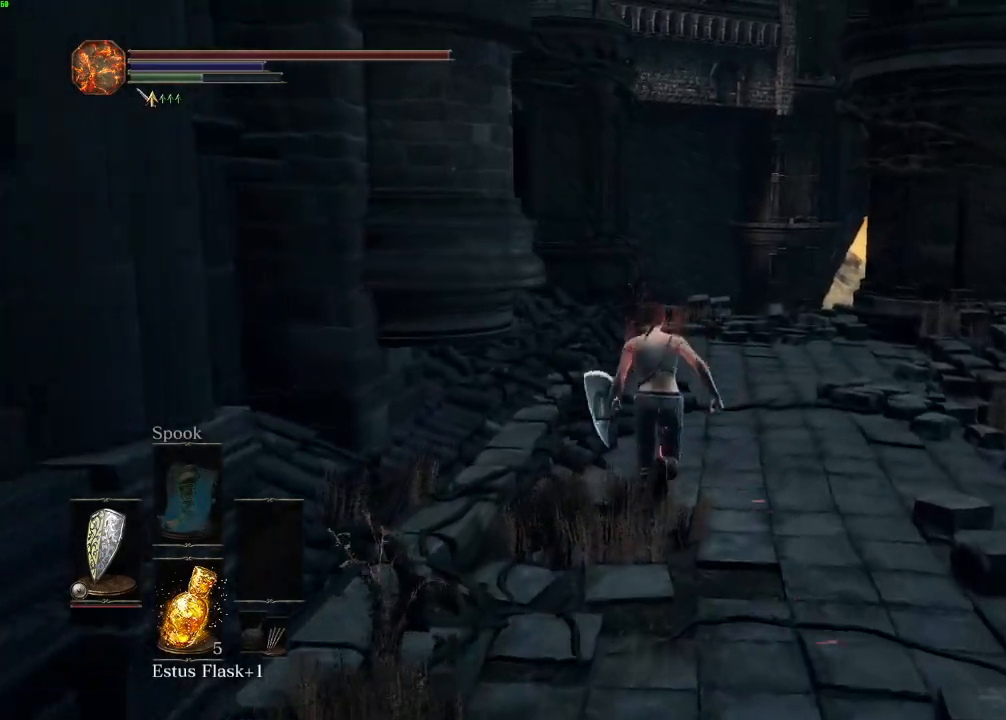
{"keys": ["space", "w"], "mouse": [], "events": [[283, "space", "down"]]}
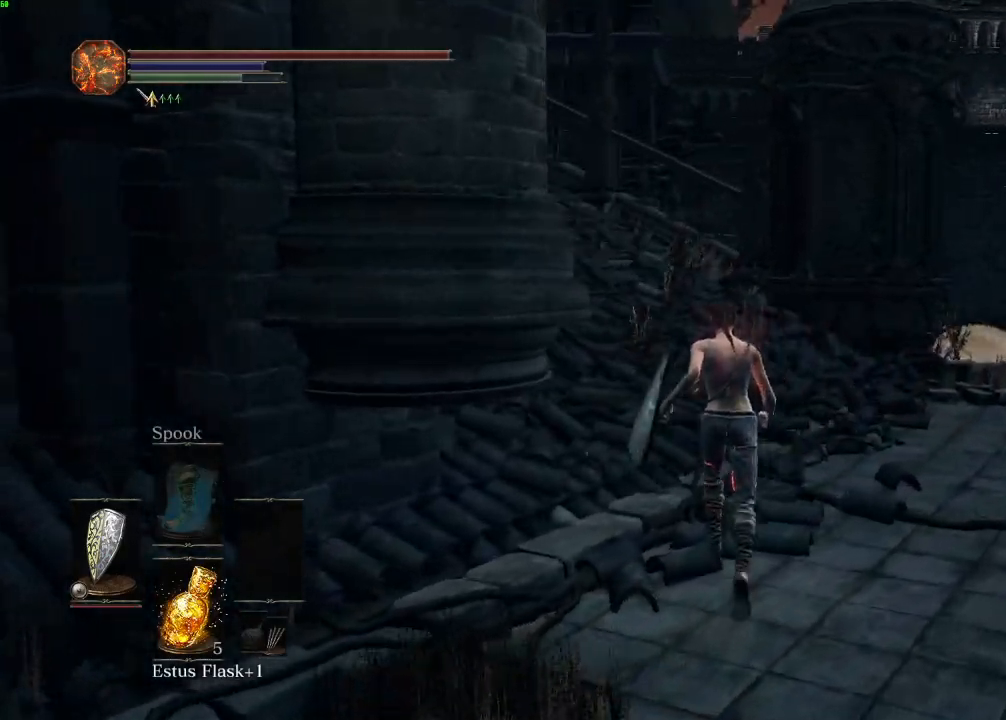
{"keys": ["space", "w"], "mouse": [], "events": []}
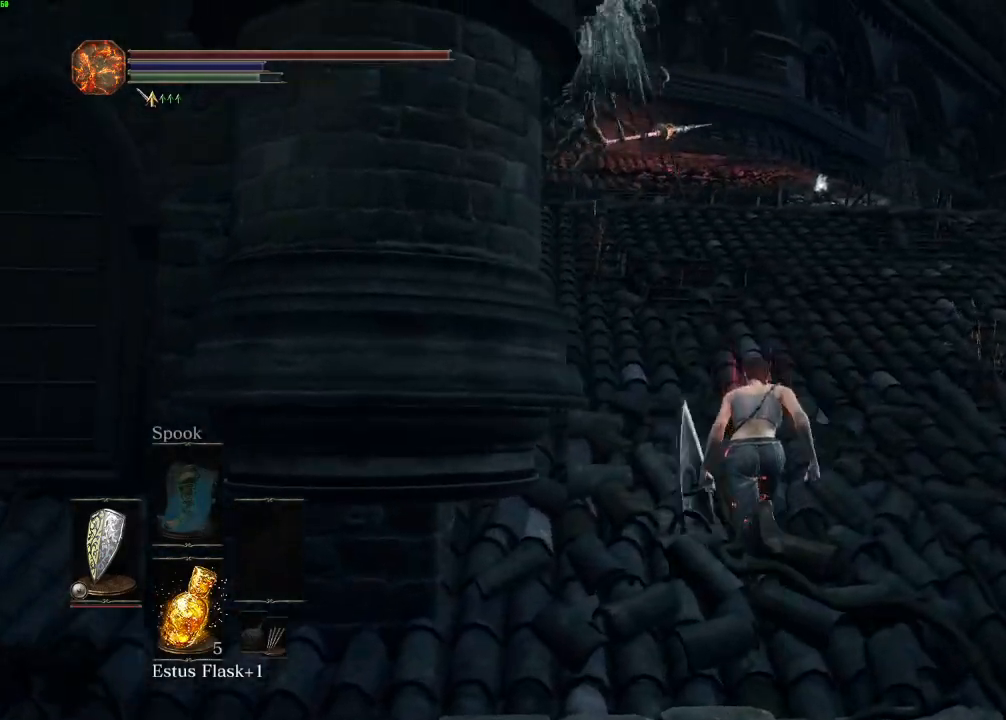
{"keys": ["space", "w"], "mouse": [], "events": []}
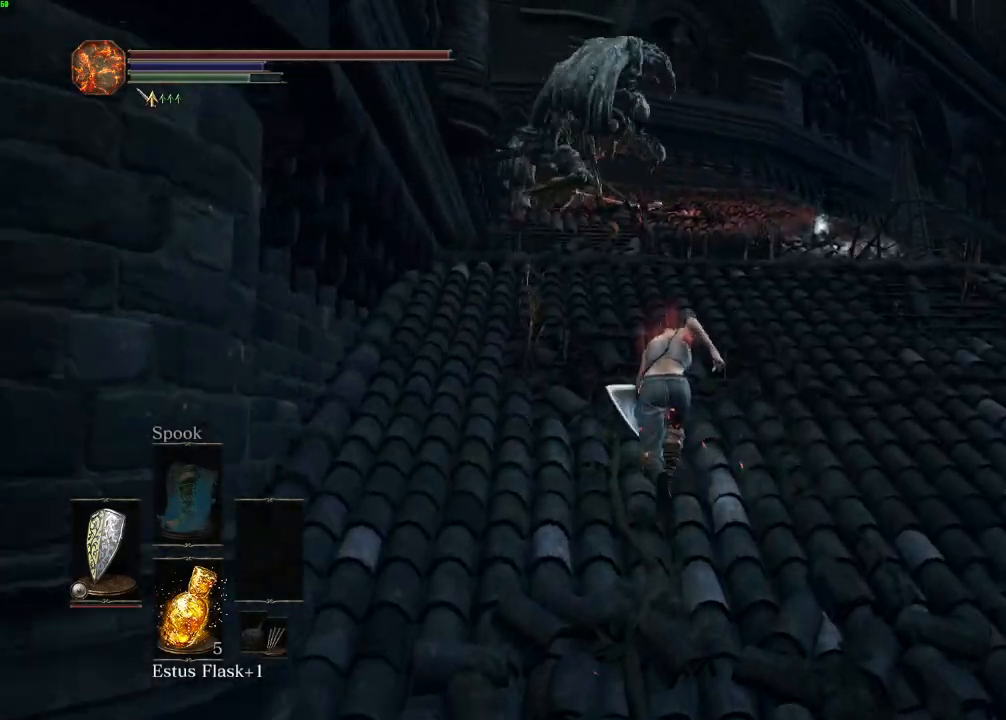
{"keys": ["space", "w"], "mouse": [], "events": []}
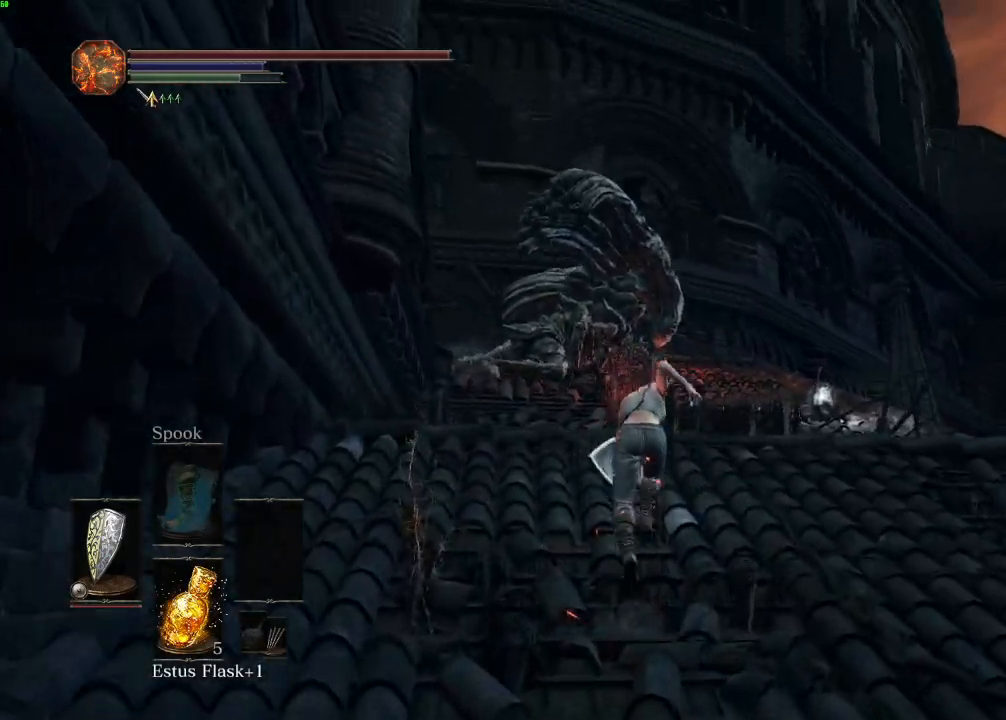
{"keys": ["space", "w"], "mouse": [], "events": []}
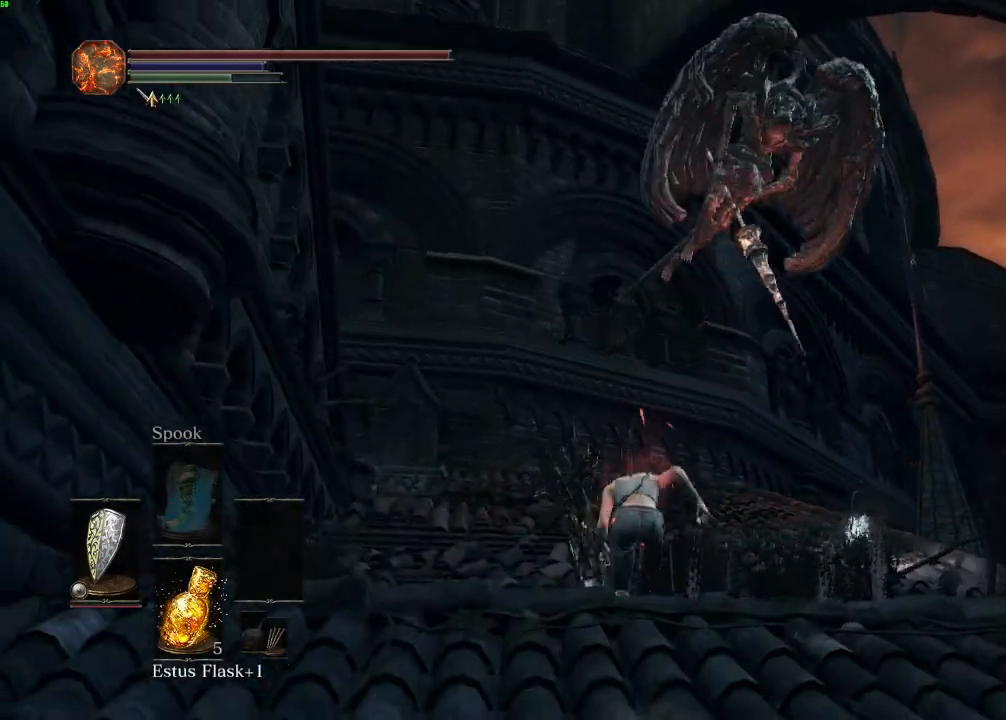
{"keys": ["space", "w"], "mouse": [], "events": []}